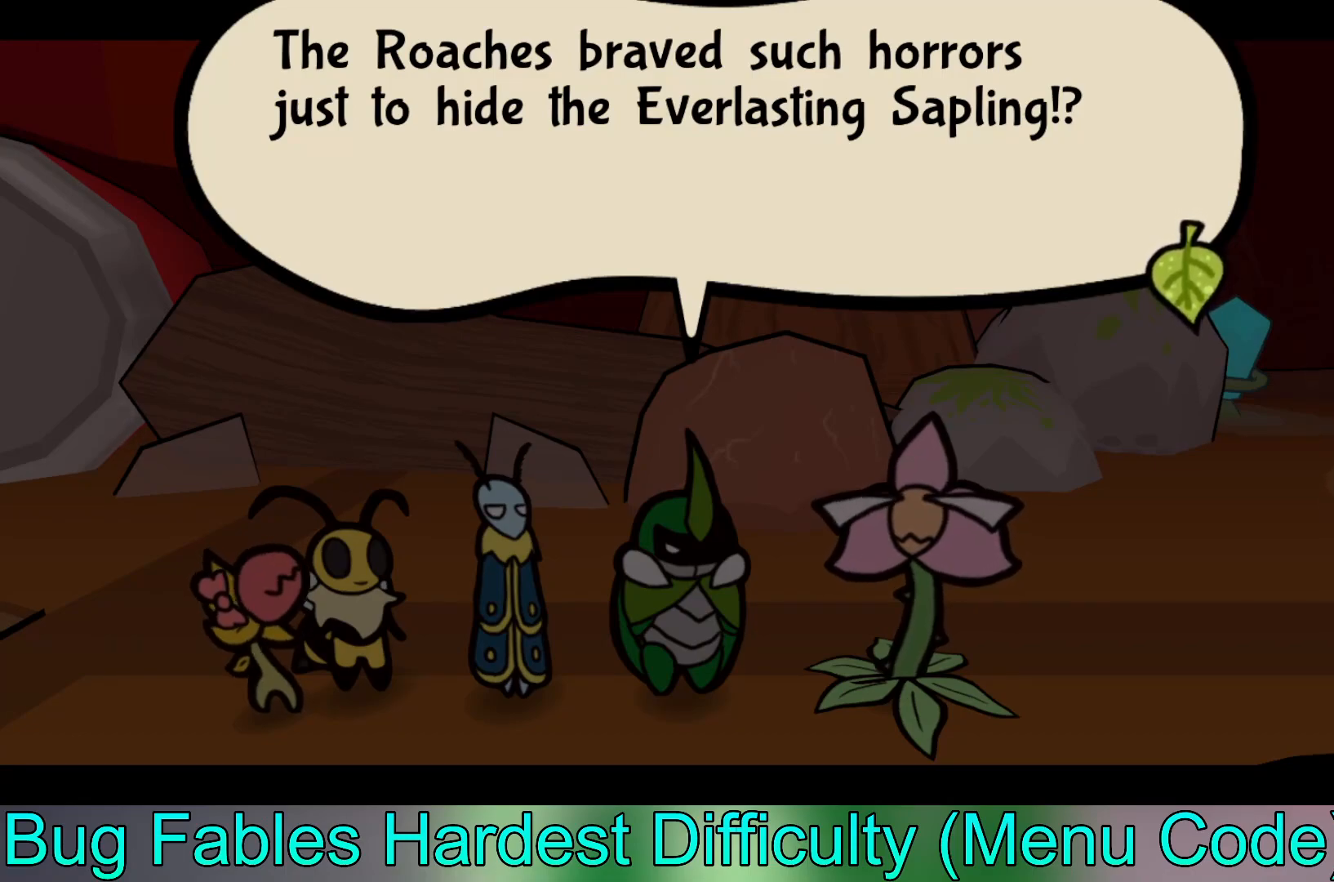
Gameplay with a controller (Xbox layout); each line is a JSON object with the inputs held at the frame after it. "events" lists button and stick changes between this image and that frame as [ms after this image, input, new state], when the widget could be followed in between. Not read: right_stick.
{"buttons": ["L2"], "left_stick": "center", "events": [[483, "L2", "down"]]}
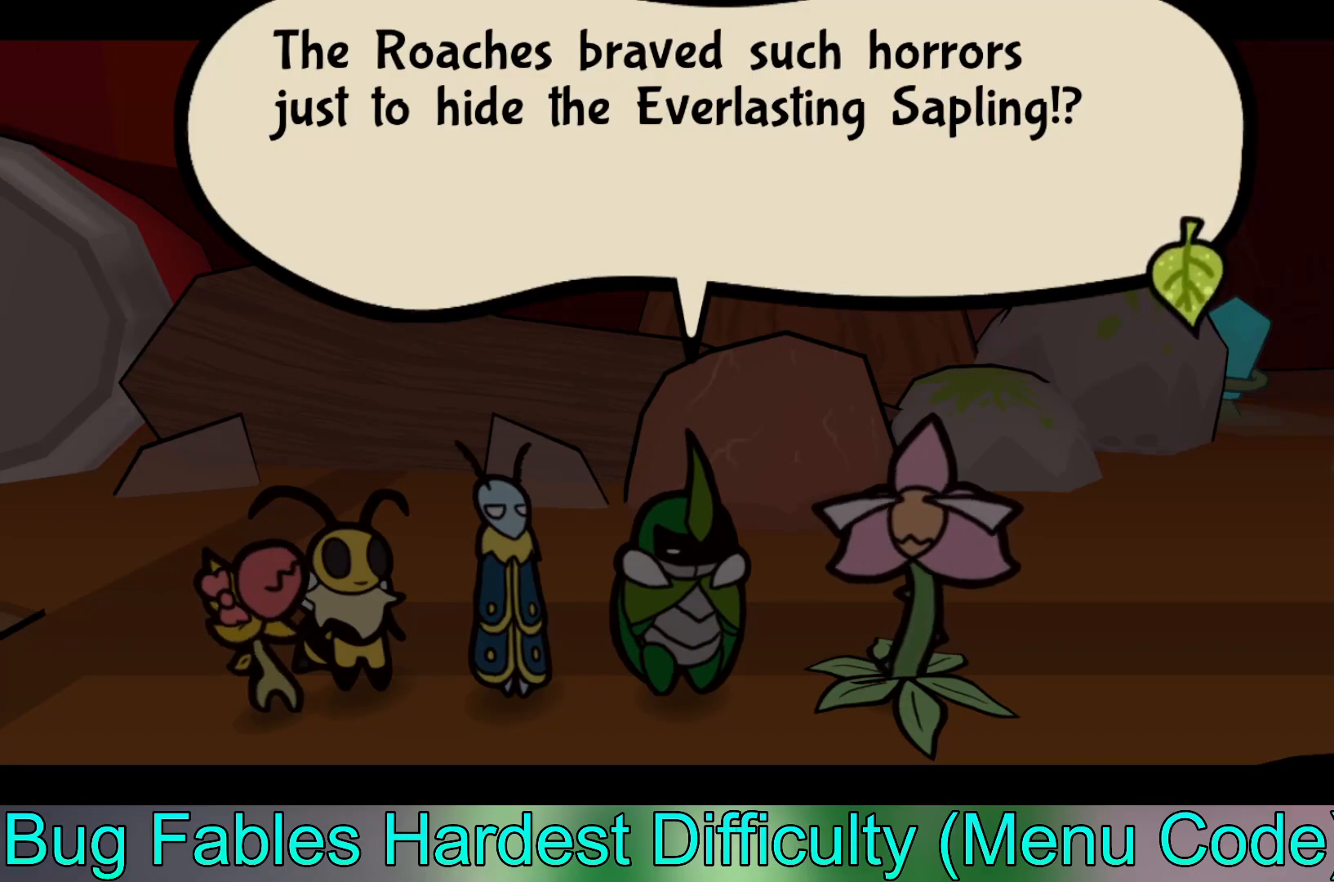
{"buttons": ["A"], "left_stick": "center", "events": [[267, "L2", "up"], [500, "A", "down"]]}
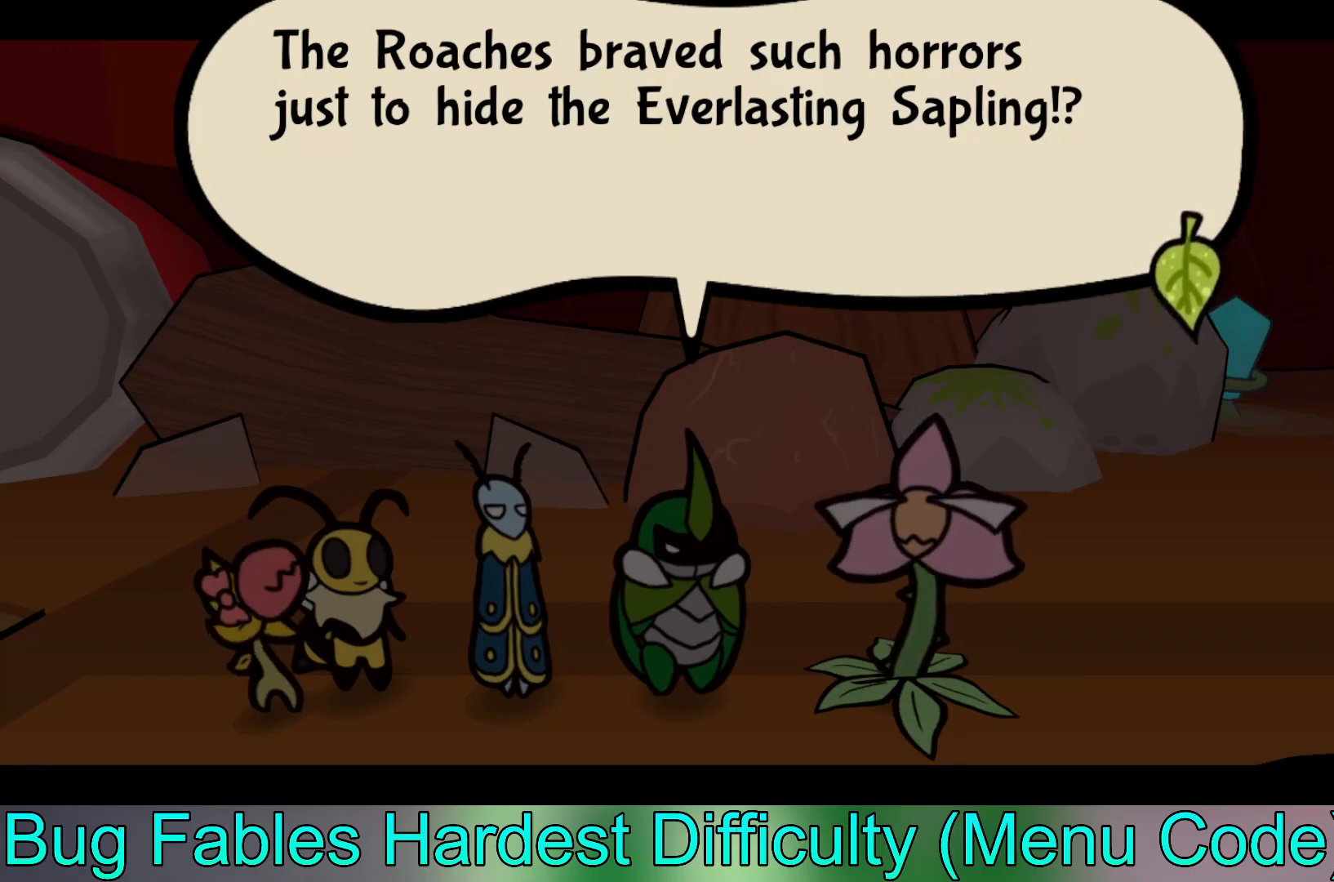
{"buttons": [], "left_stick": "center", "events": [[183, "A", "up"]]}
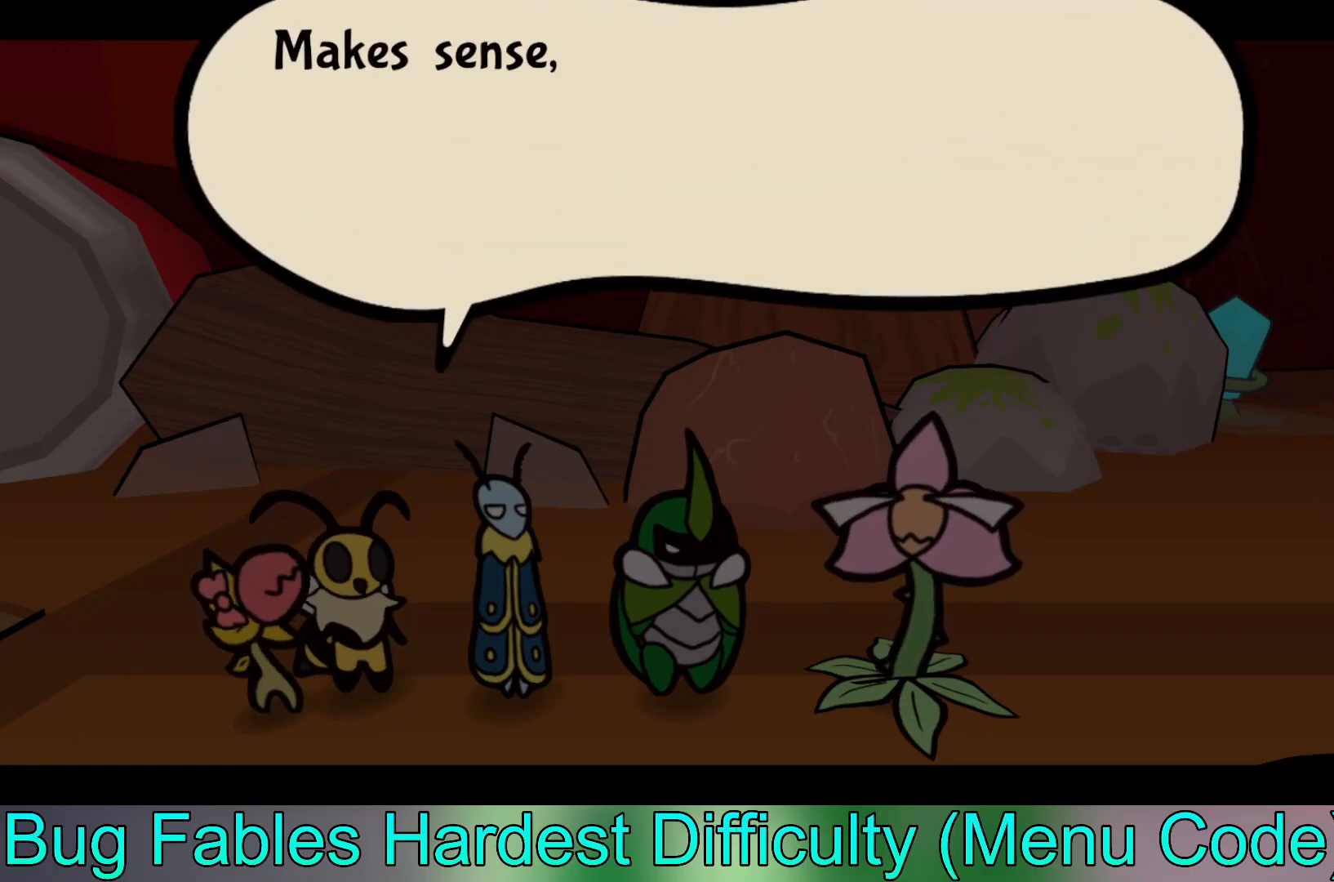
{"buttons": [], "left_stick": "center", "events": []}
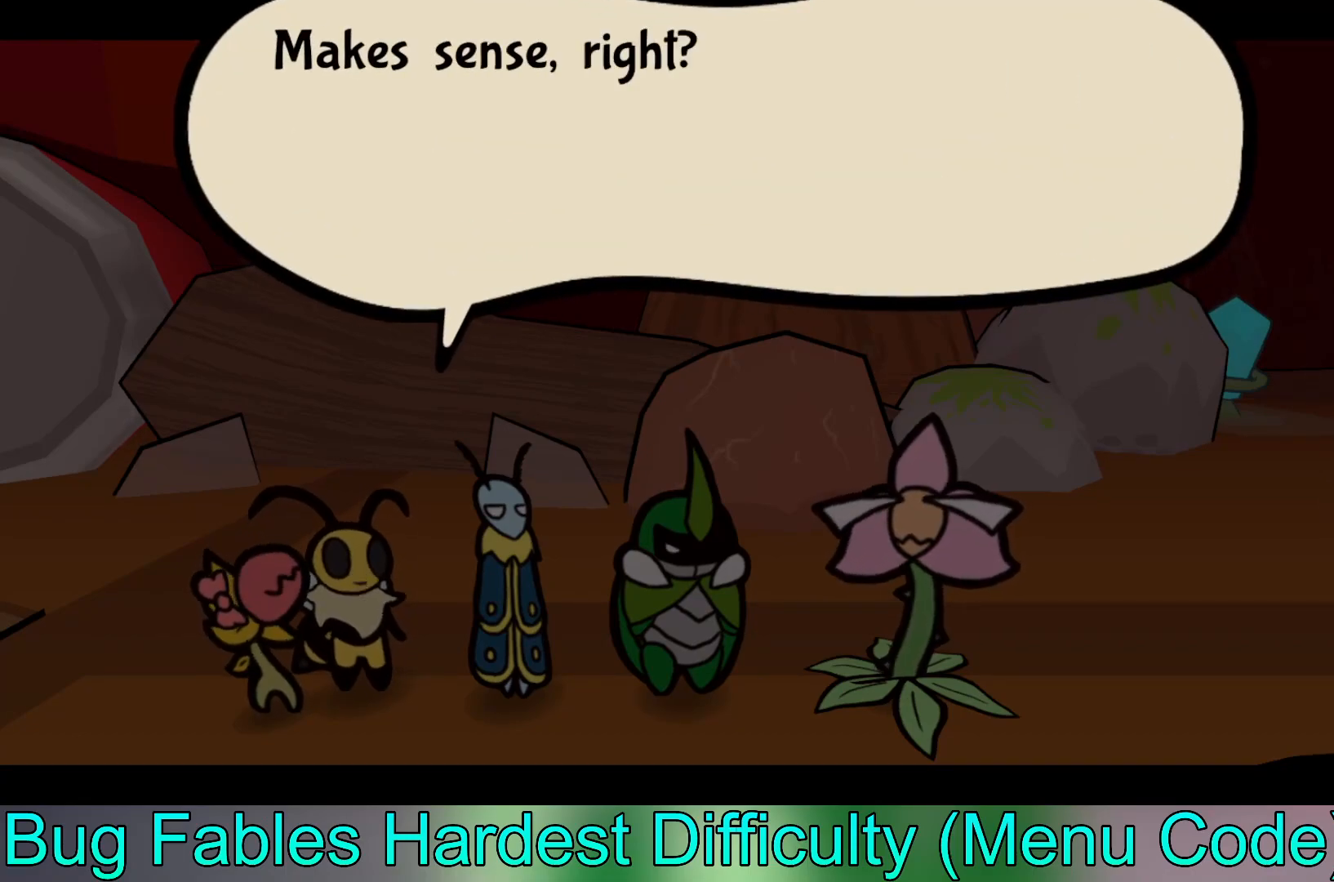
{"buttons": [], "left_stick": "center", "events": []}
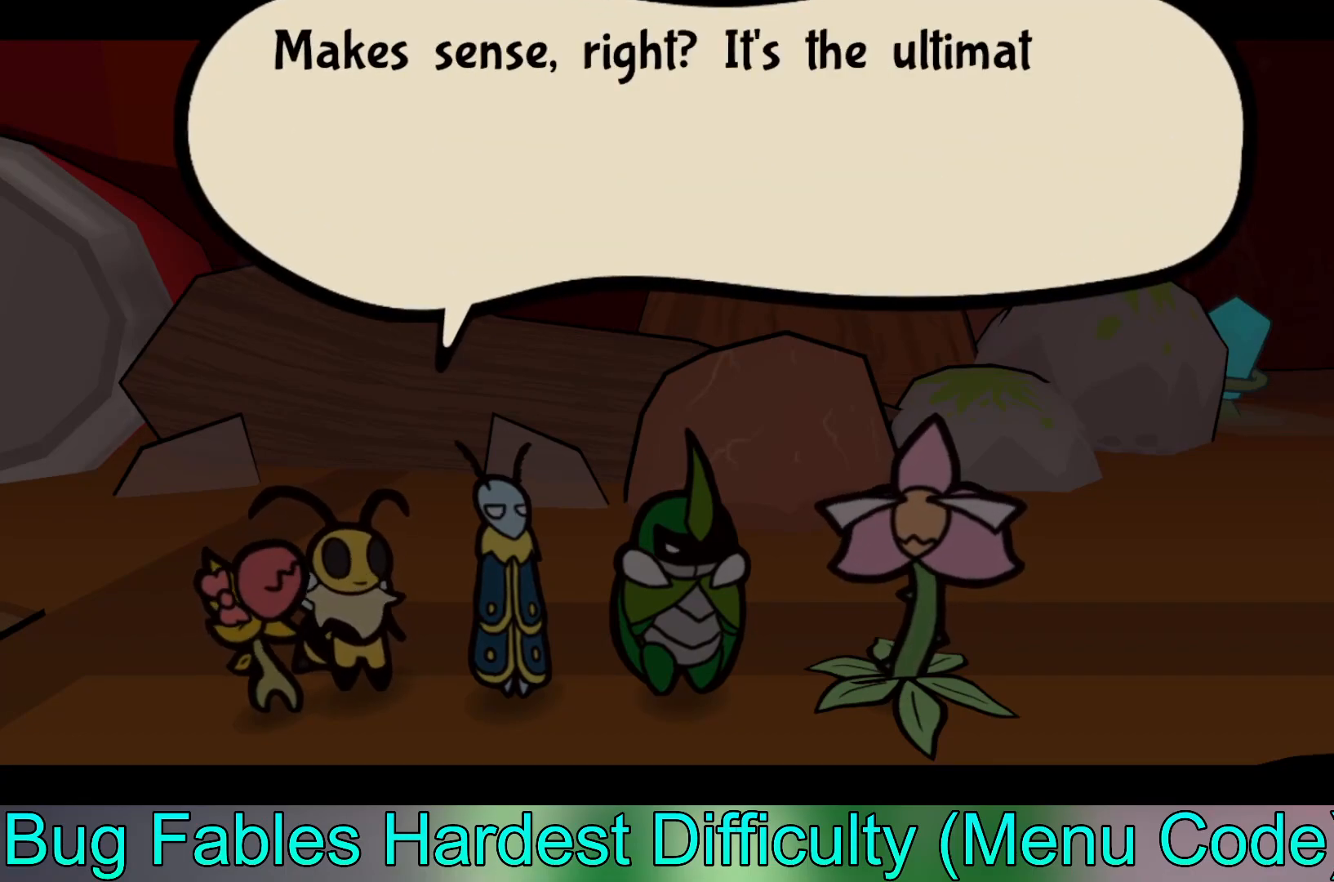
{"buttons": [], "left_stick": "center", "events": []}
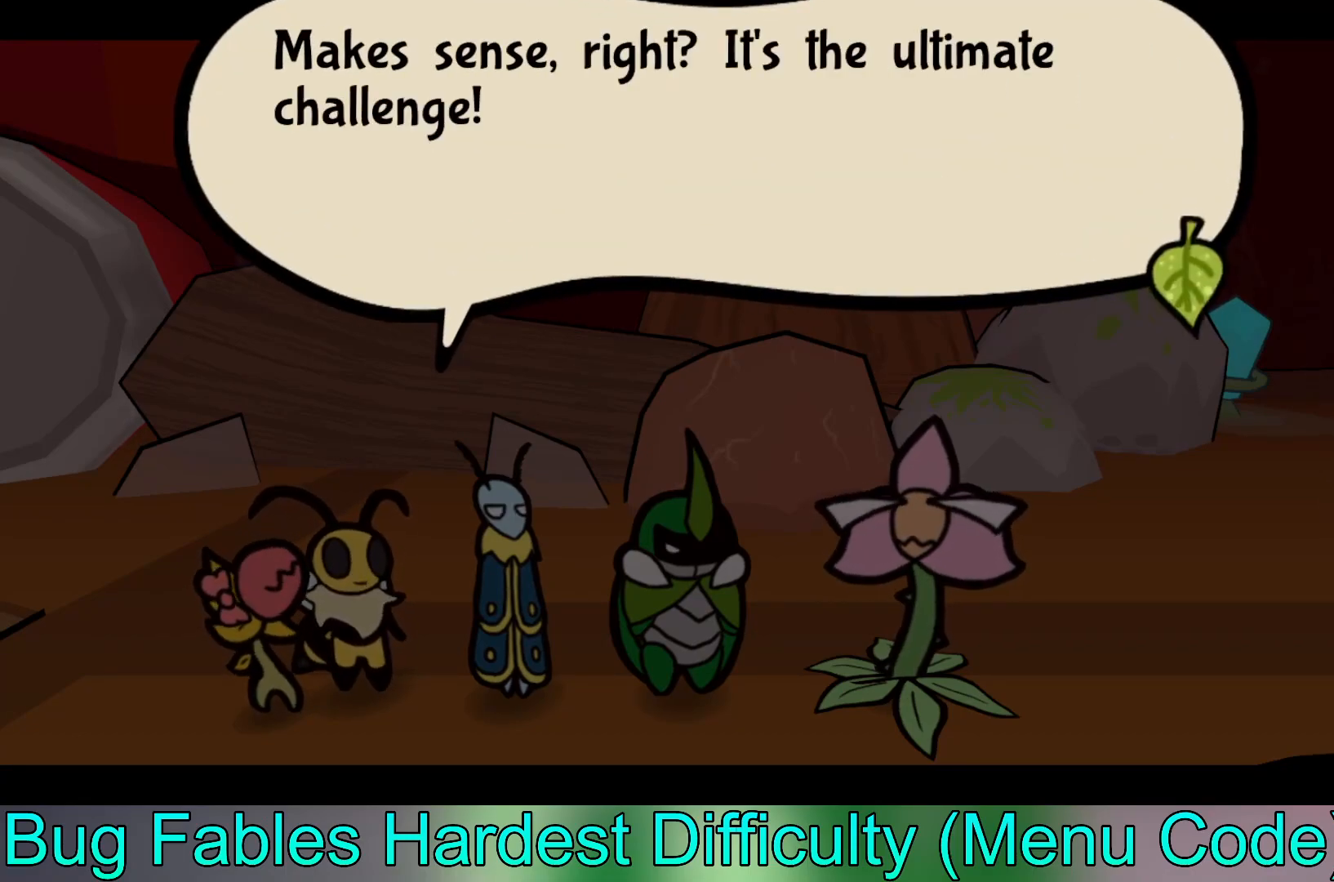
{"buttons": [], "left_stick": "center", "events": []}
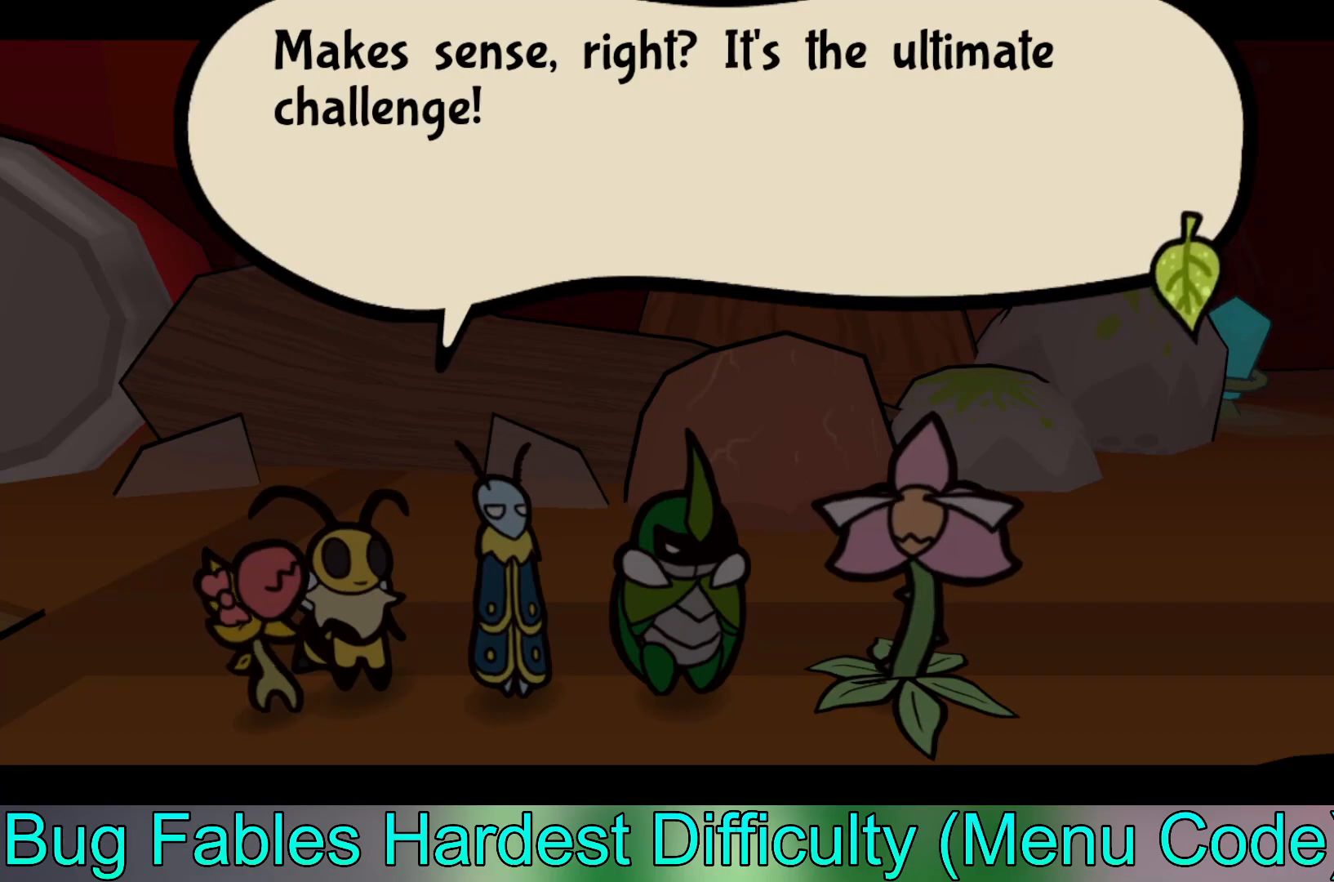
{"buttons": [], "left_stick": "center", "events": []}
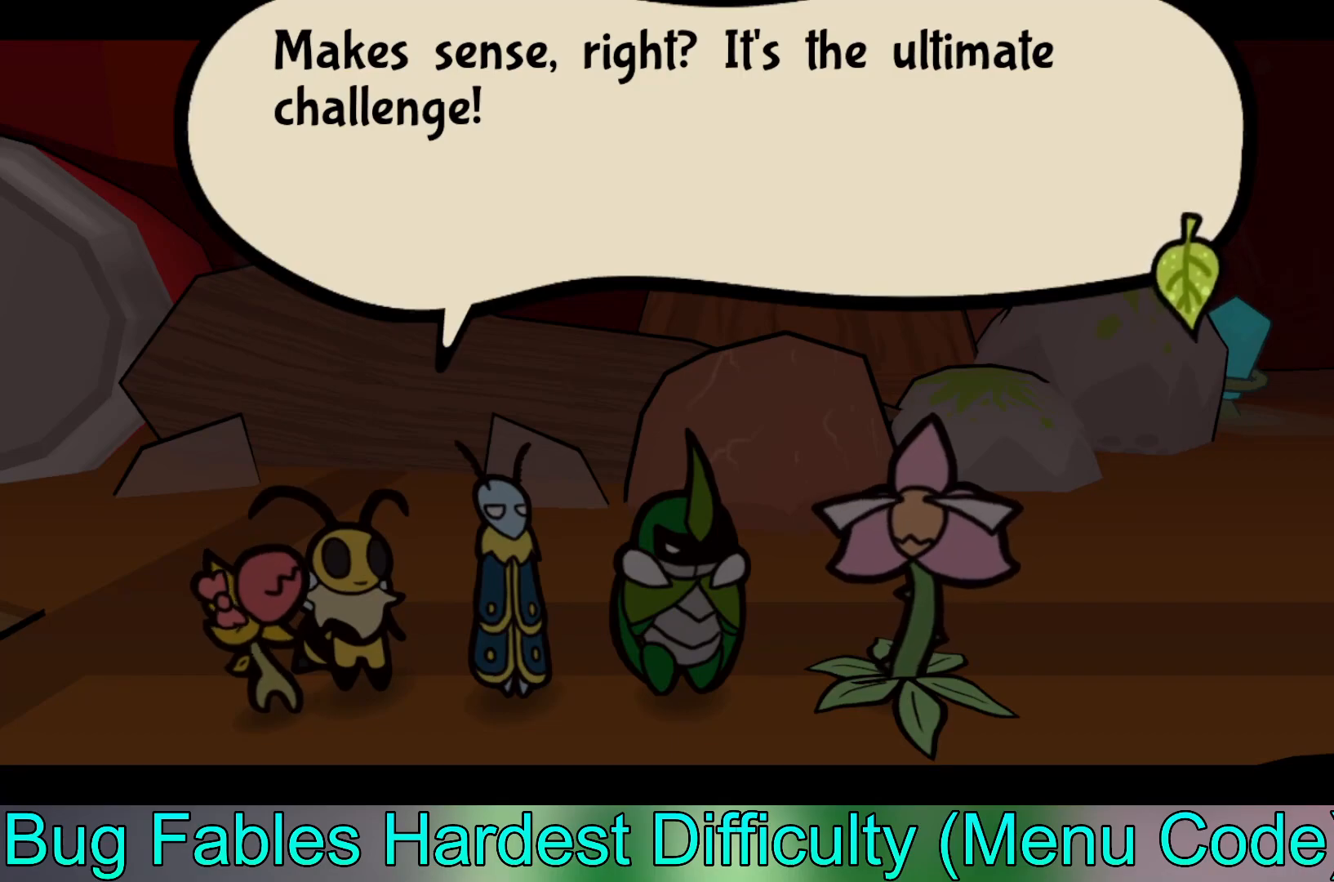
{"buttons": [], "left_stick": "center", "events": [[133, "A", "down"], [350, "A", "up"]]}
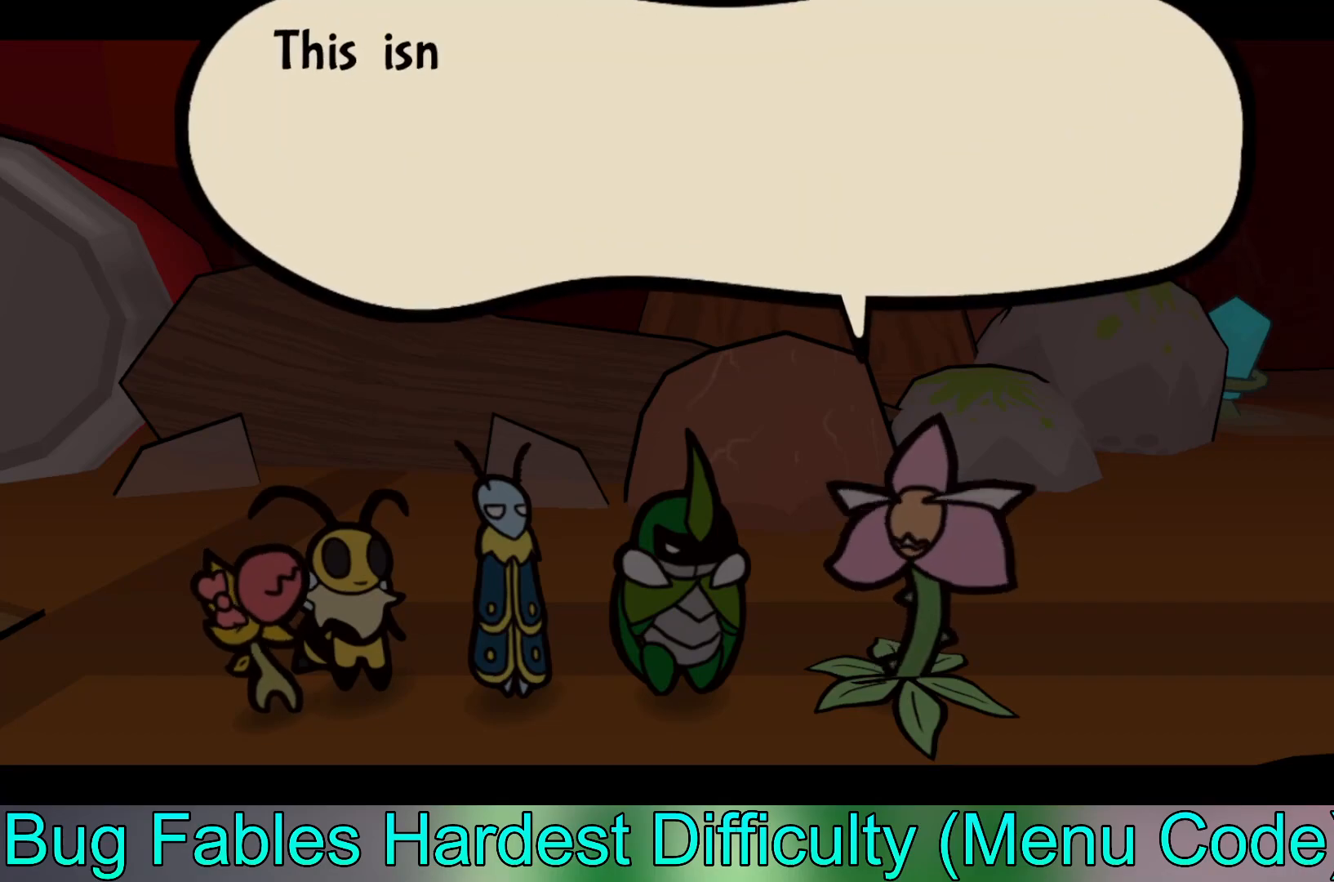
{"buttons": [], "left_stick": "center", "events": []}
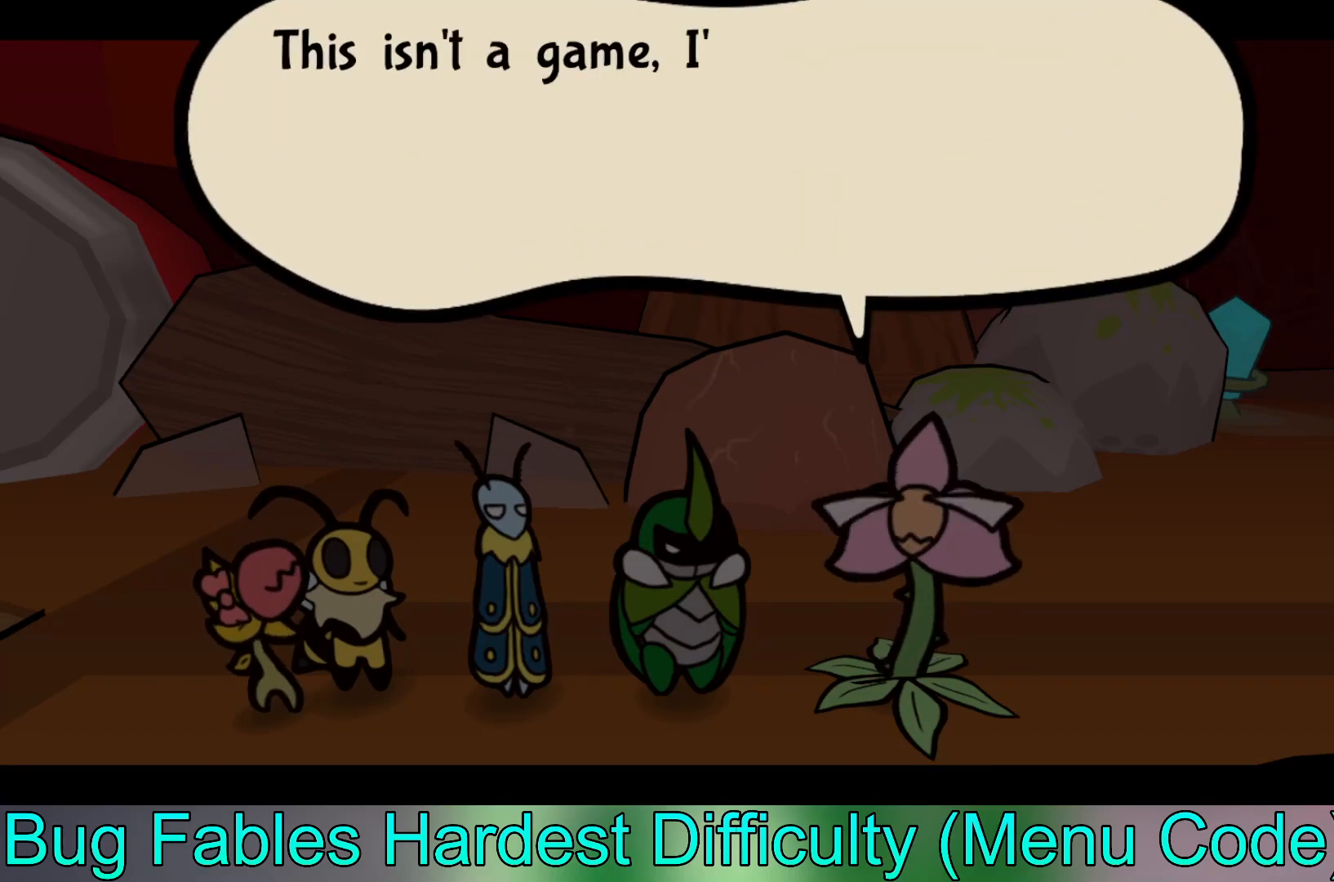
{"buttons": [], "left_stick": "center", "events": []}
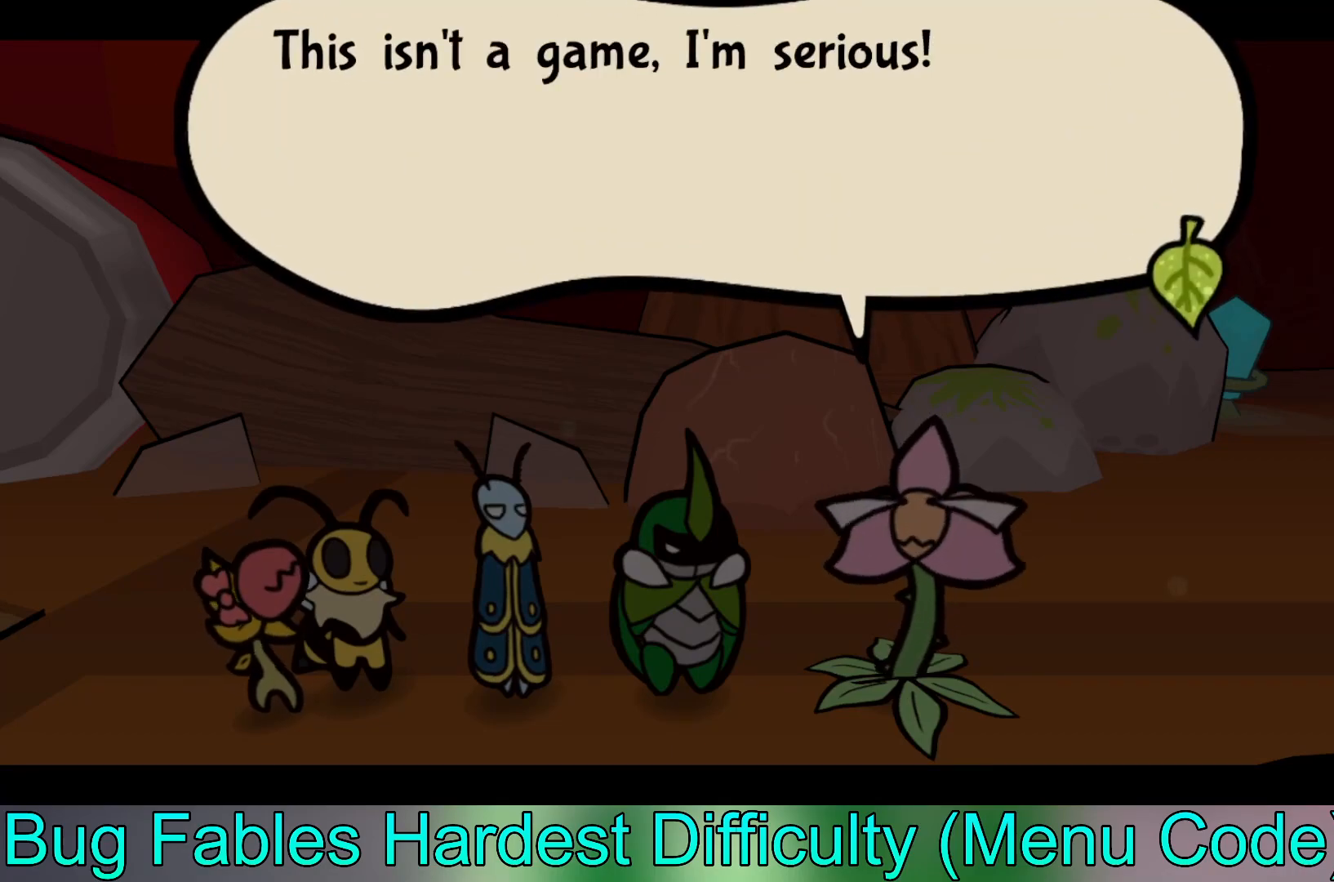
{"buttons": [], "left_stick": "center", "events": []}
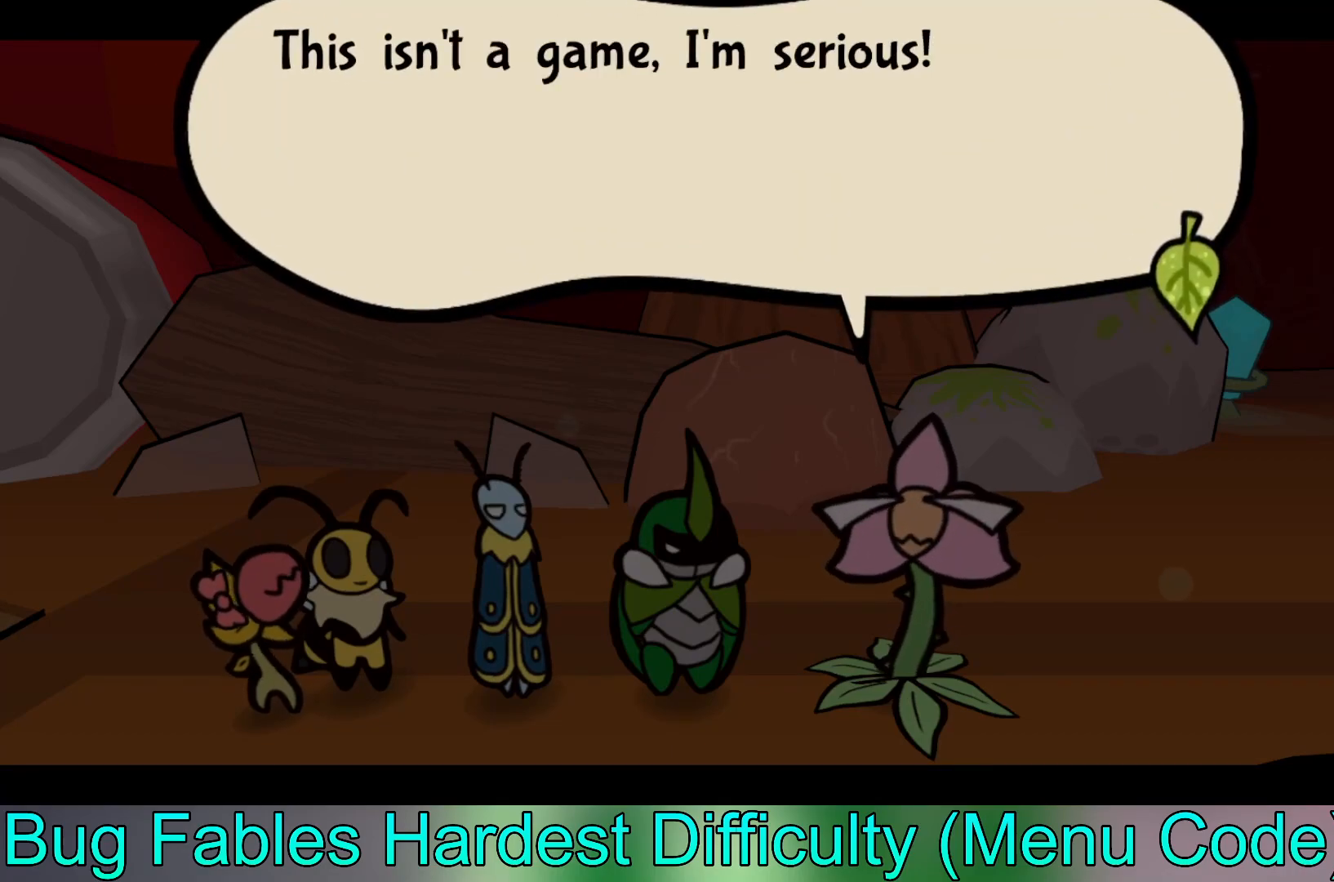
{"buttons": [], "left_stick": "center", "events": []}
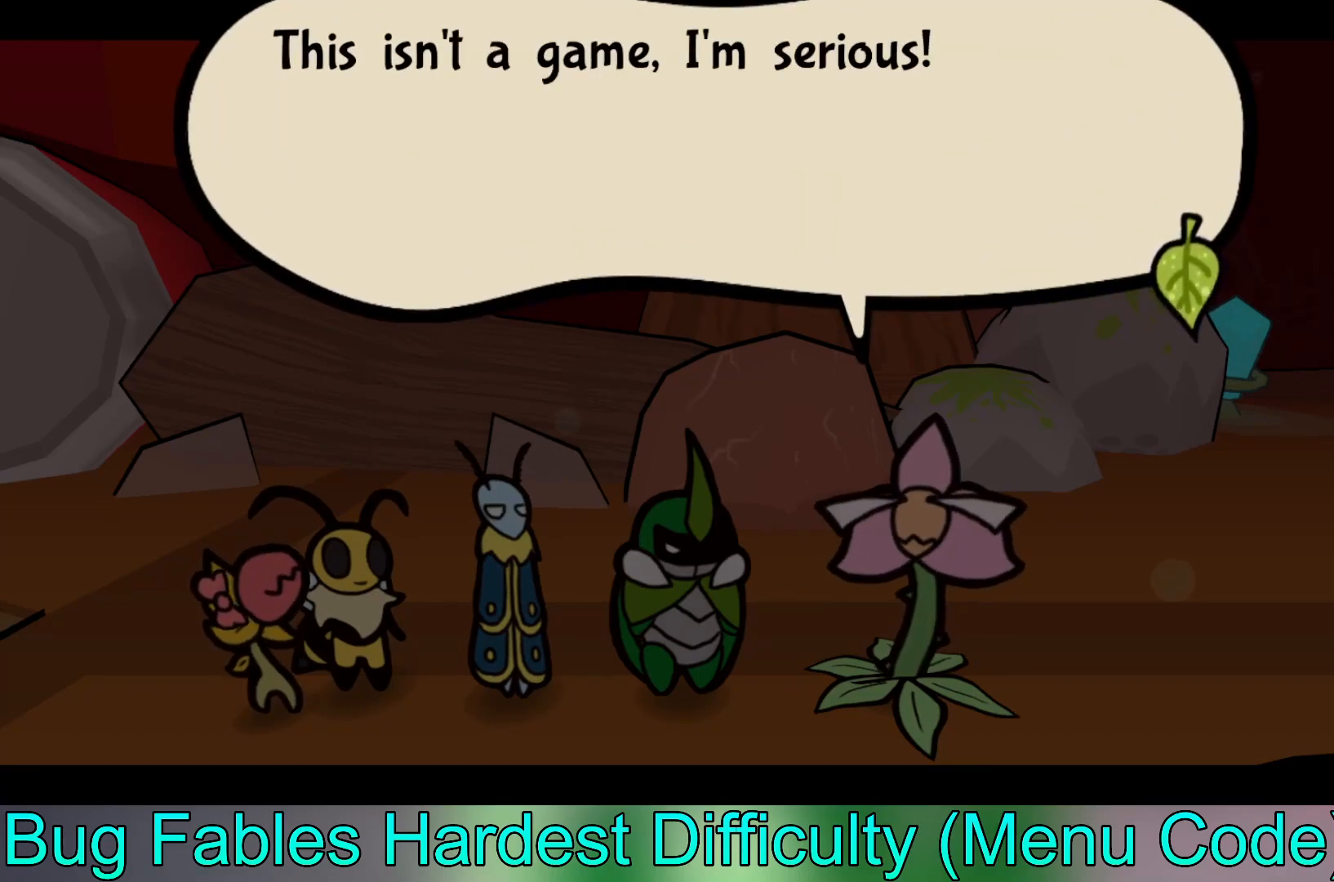
{"buttons": [], "left_stick": "center", "events": []}
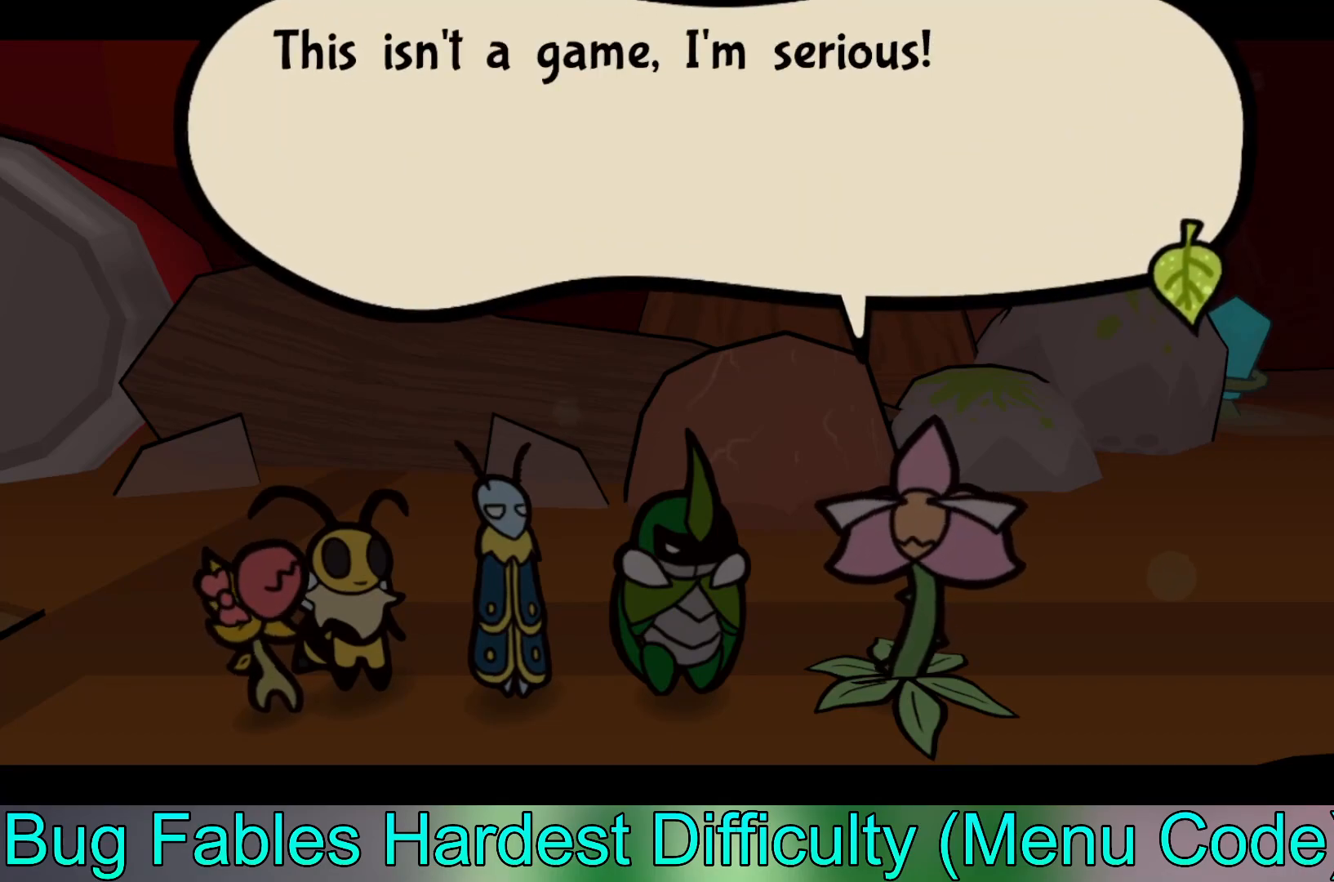
{"buttons": [], "left_stick": "center", "events": []}
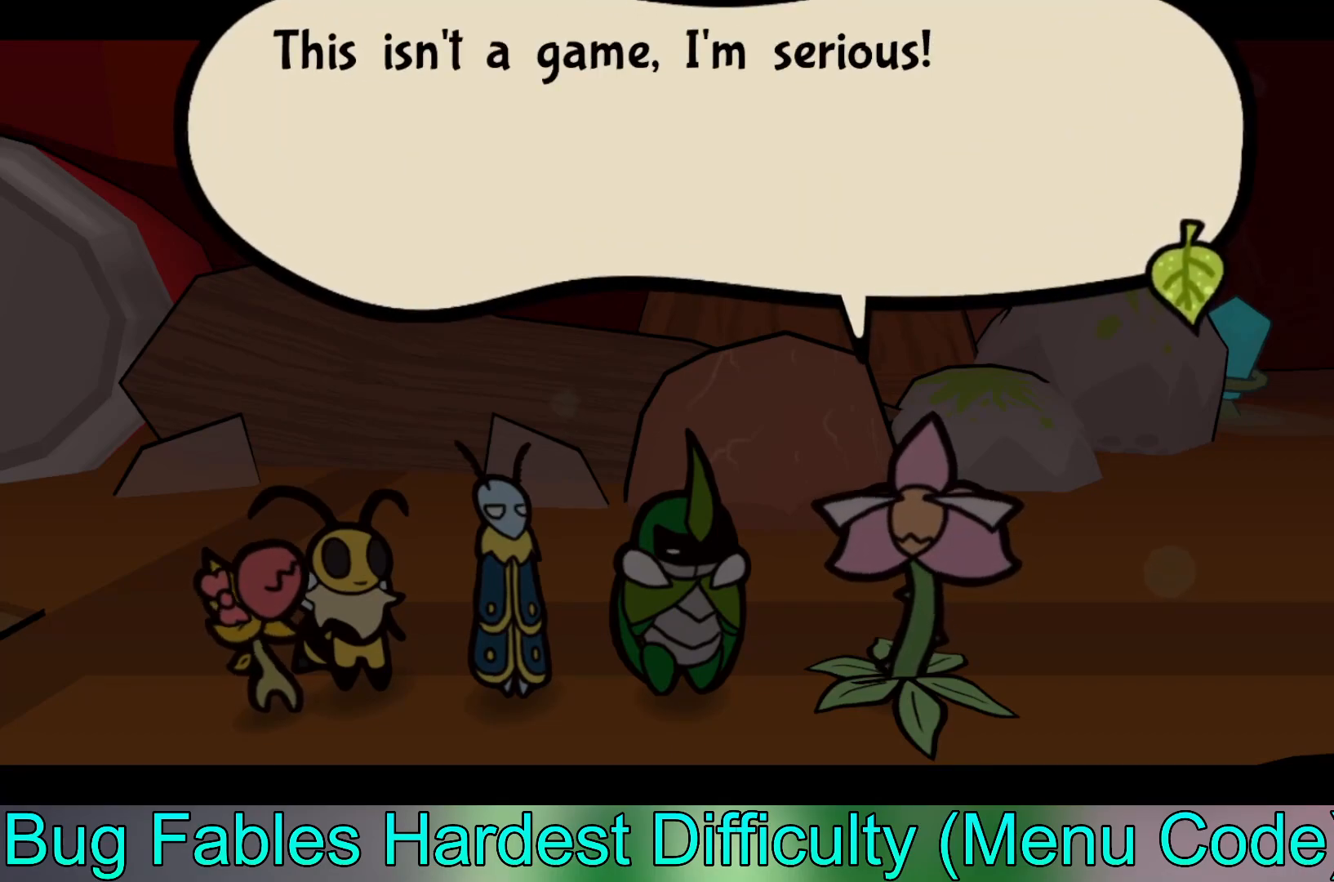
{"buttons": [], "left_stick": "center", "events": [[83, "A", "down"], [283, "A", "up"]]}
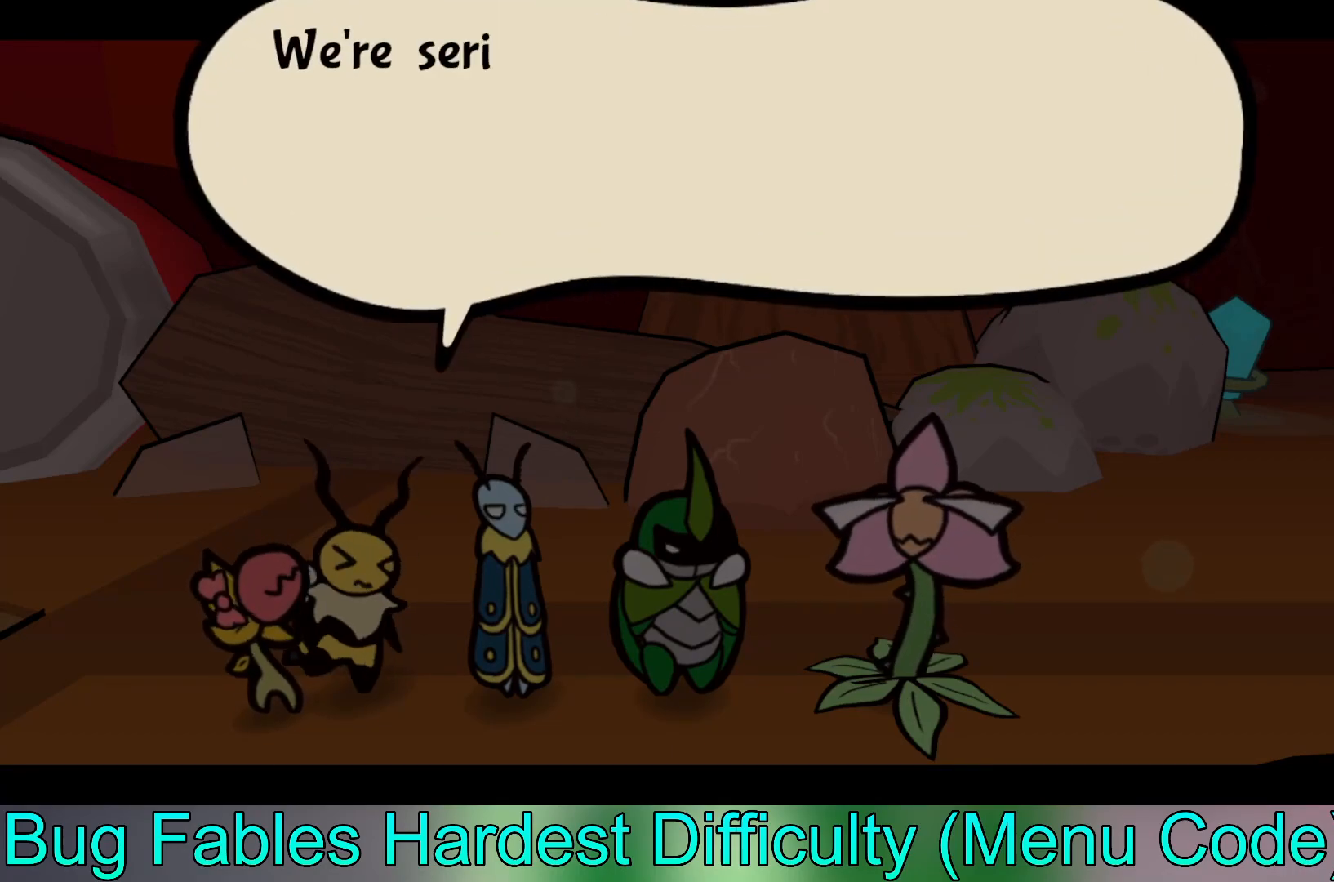
{"buttons": [], "left_stick": "center", "events": []}
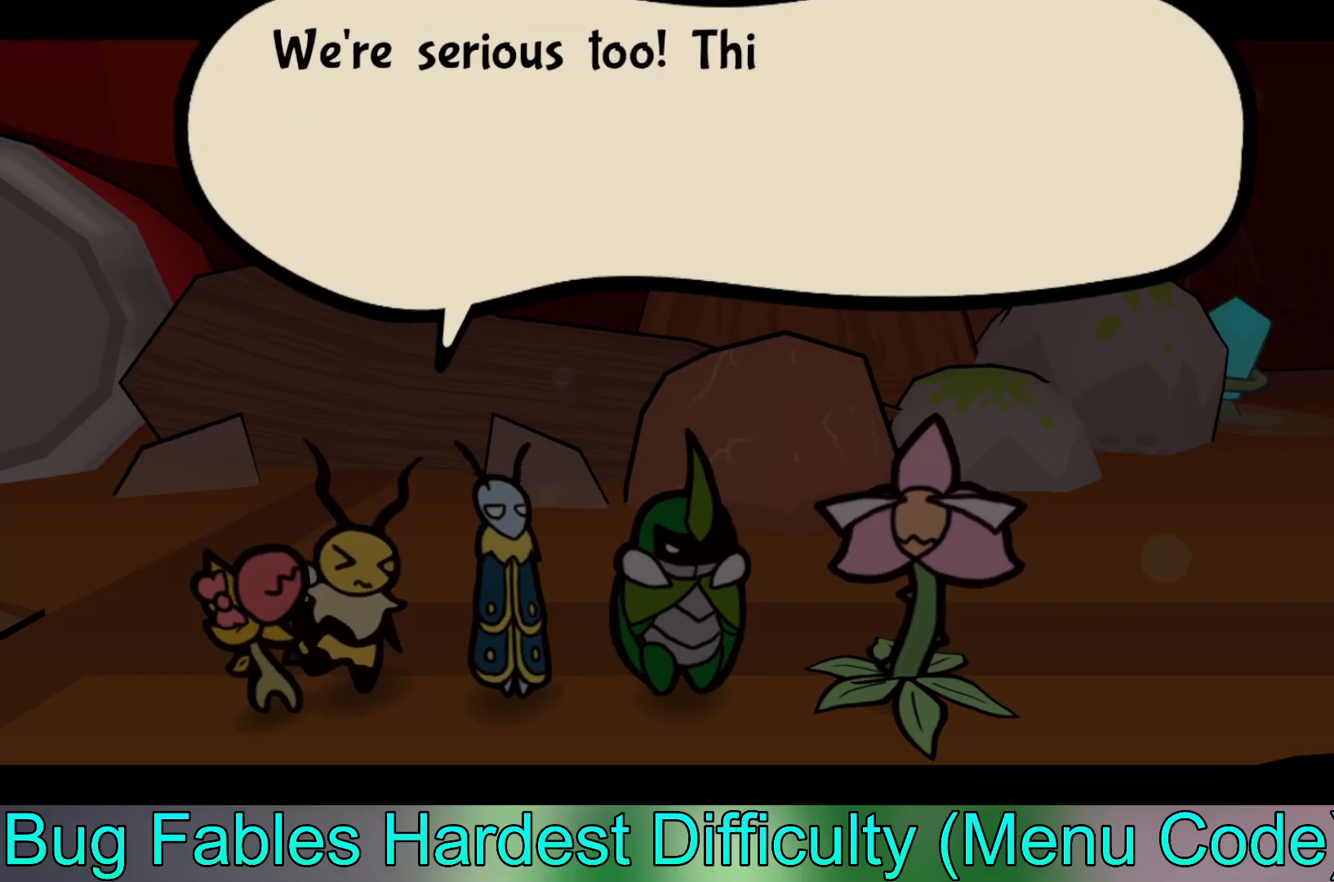
{"buttons": [], "left_stick": "center", "events": []}
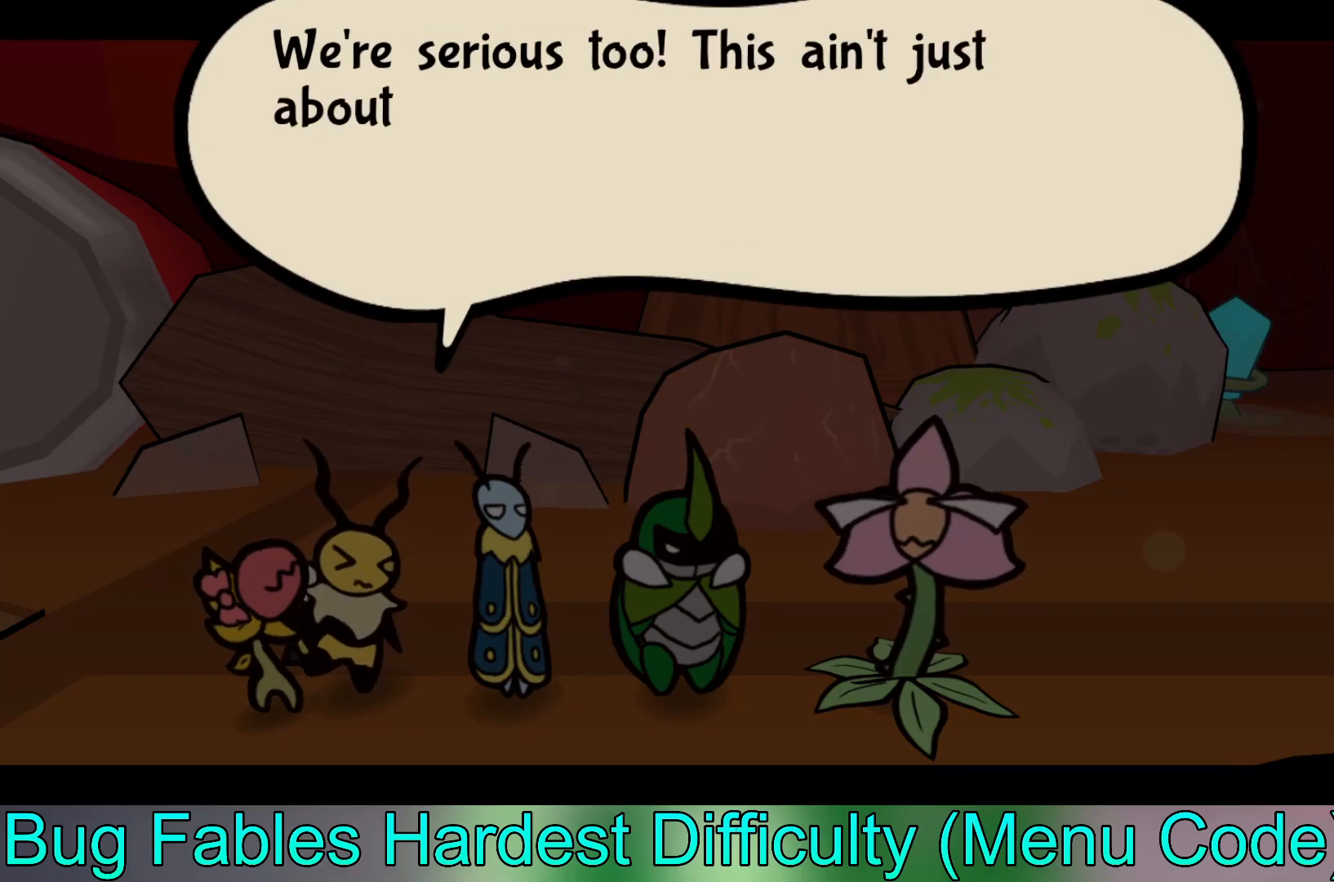
{"buttons": [], "left_stick": "center", "events": []}
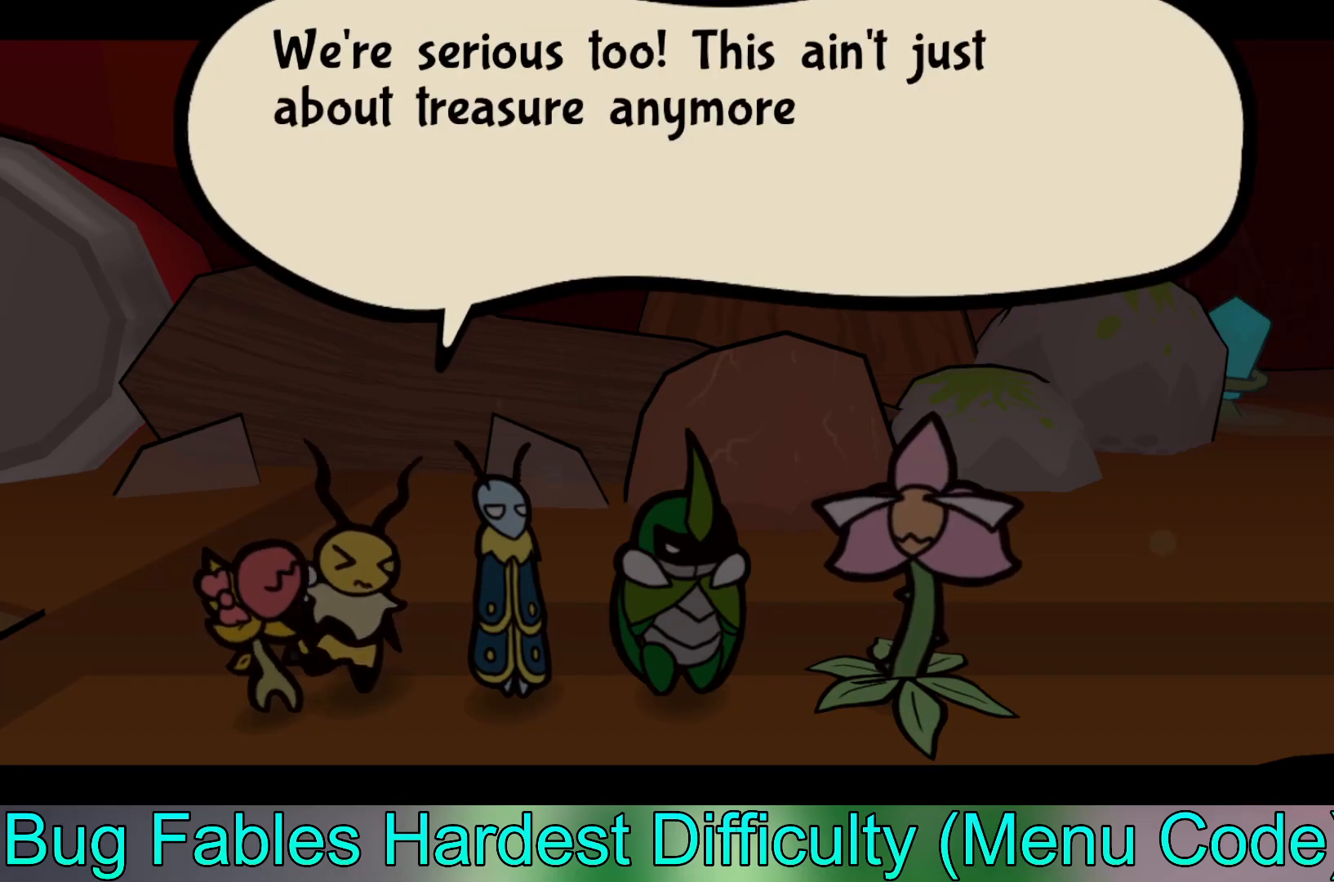
{"buttons": [], "left_stick": "center", "events": []}
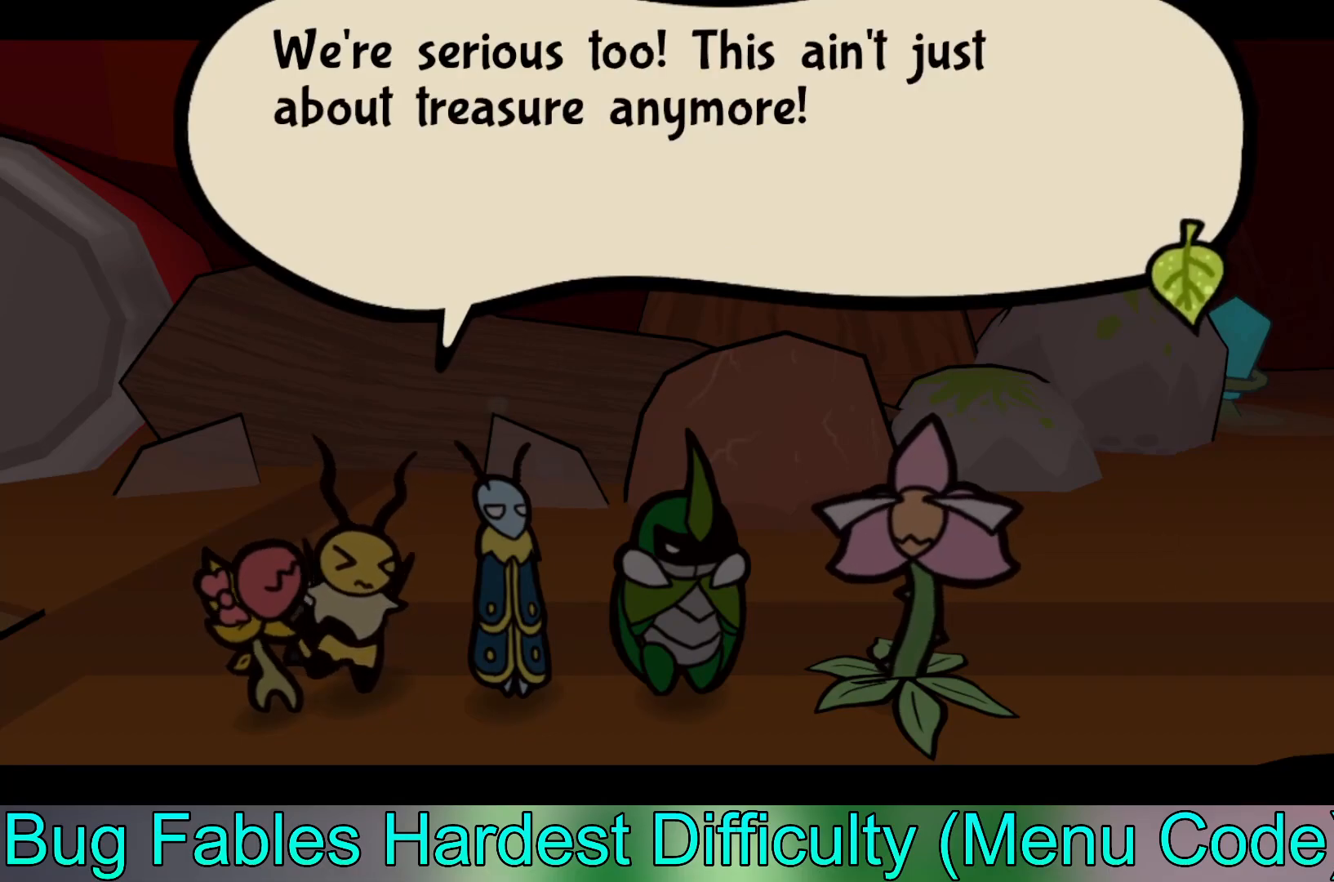
{"buttons": [], "left_stick": "center", "events": []}
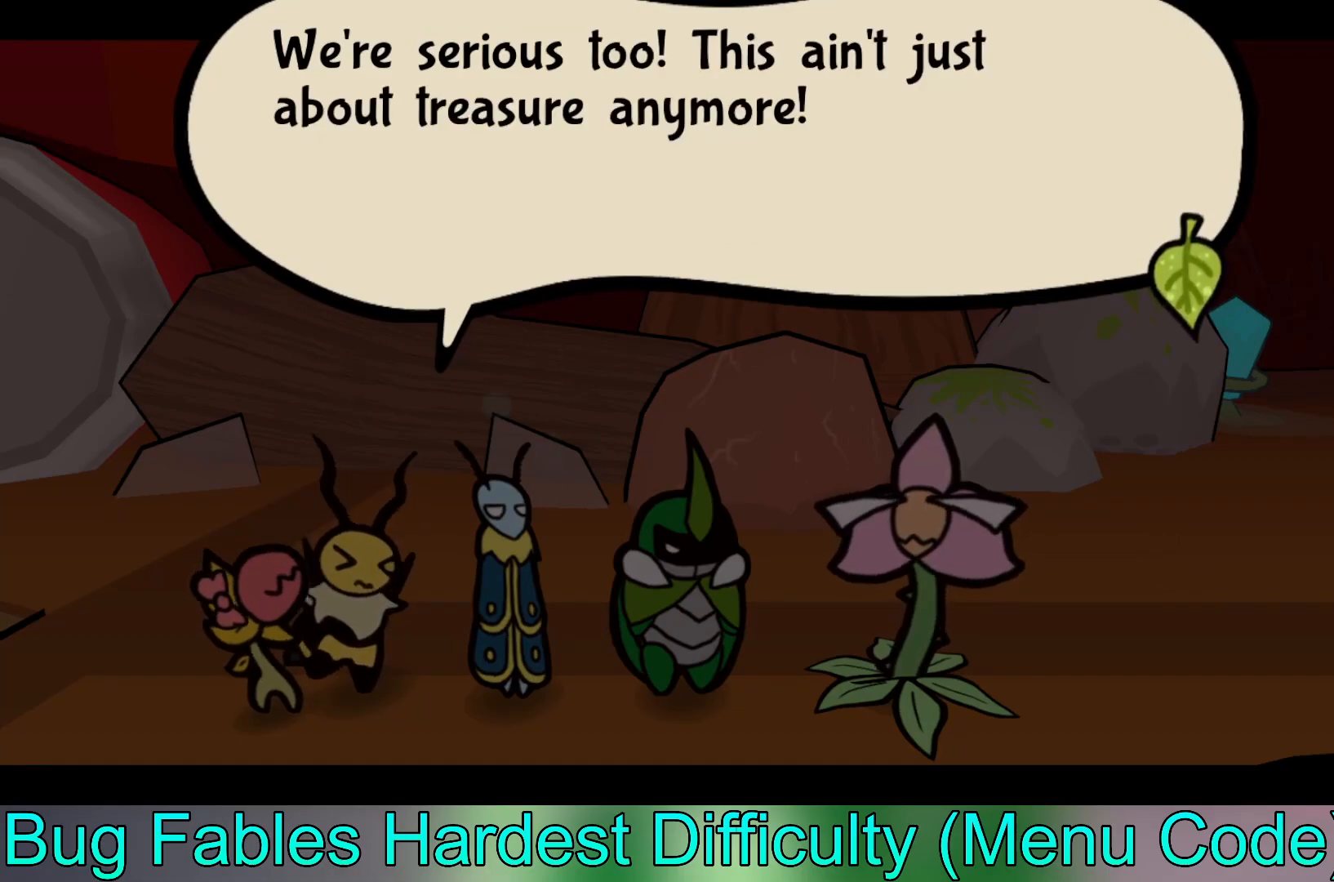
{"buttons": [], "left_stick": "center", "events": []}
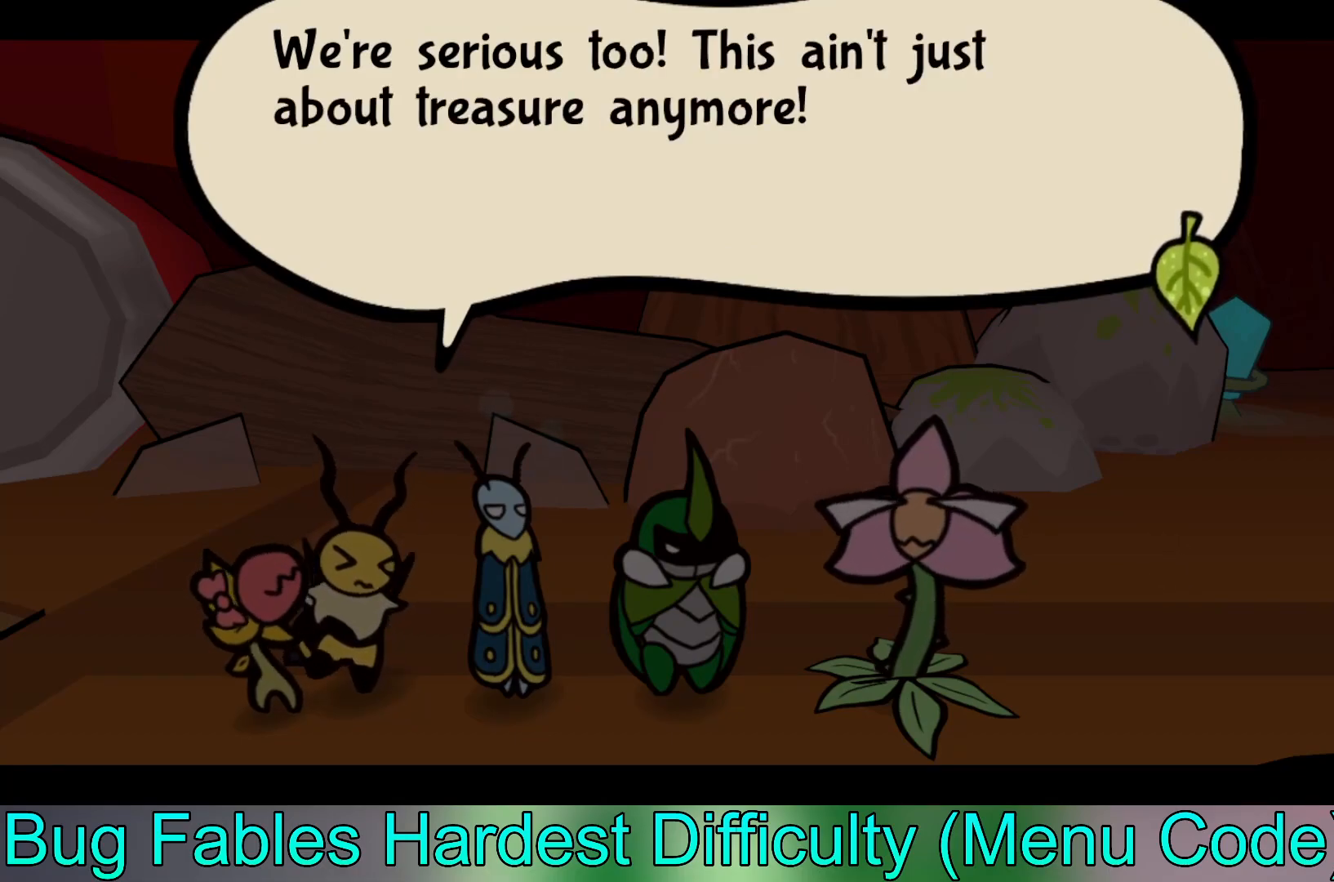
{"buttons": [], "left_stick": "center", "events": []}
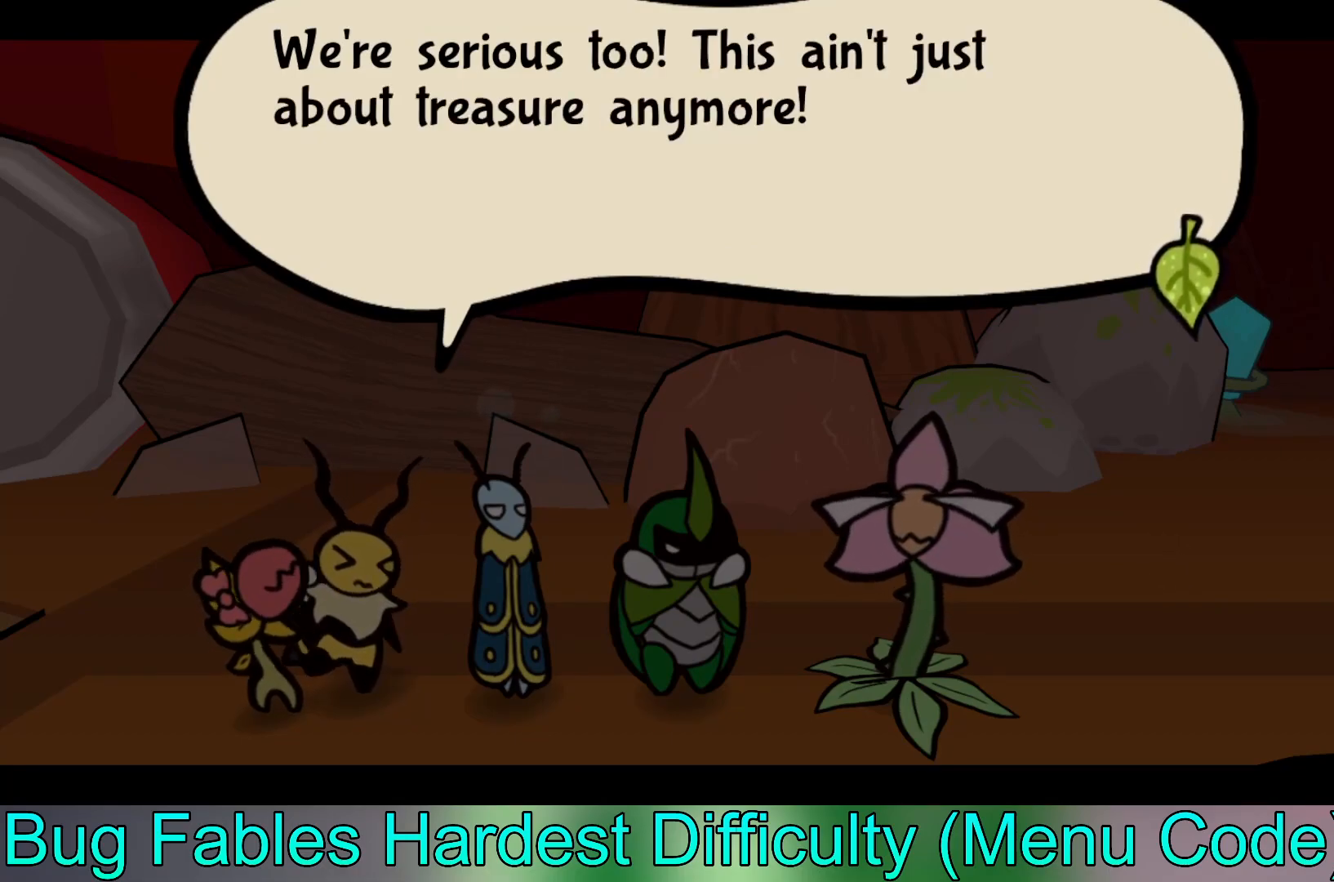
{"buttons": ["A"], "left_stick": "center", "events": [[383, "A", "down"]]}
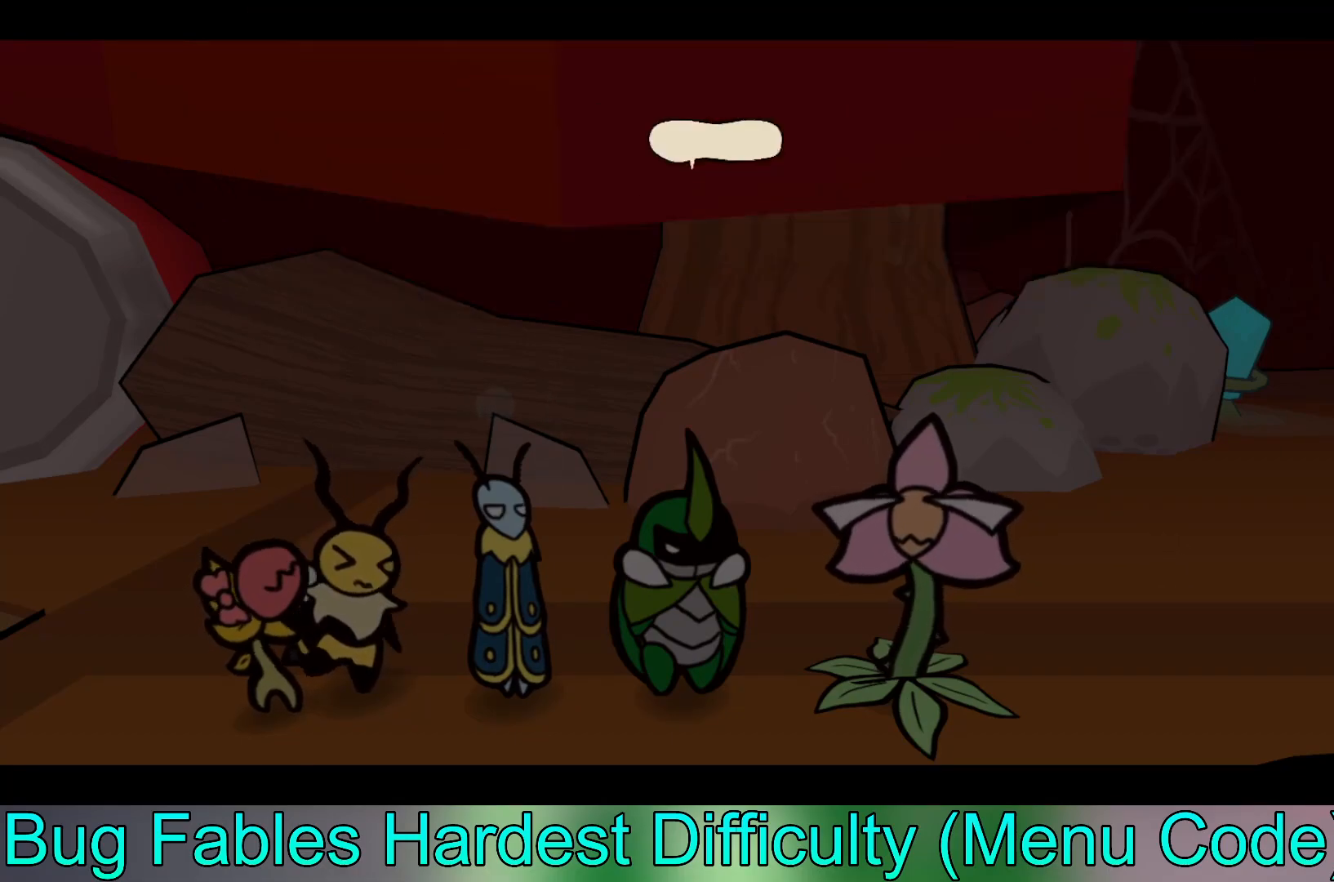
{"buttons": [], "left_stick": "center", "events": [[83, "A", "up"]]}